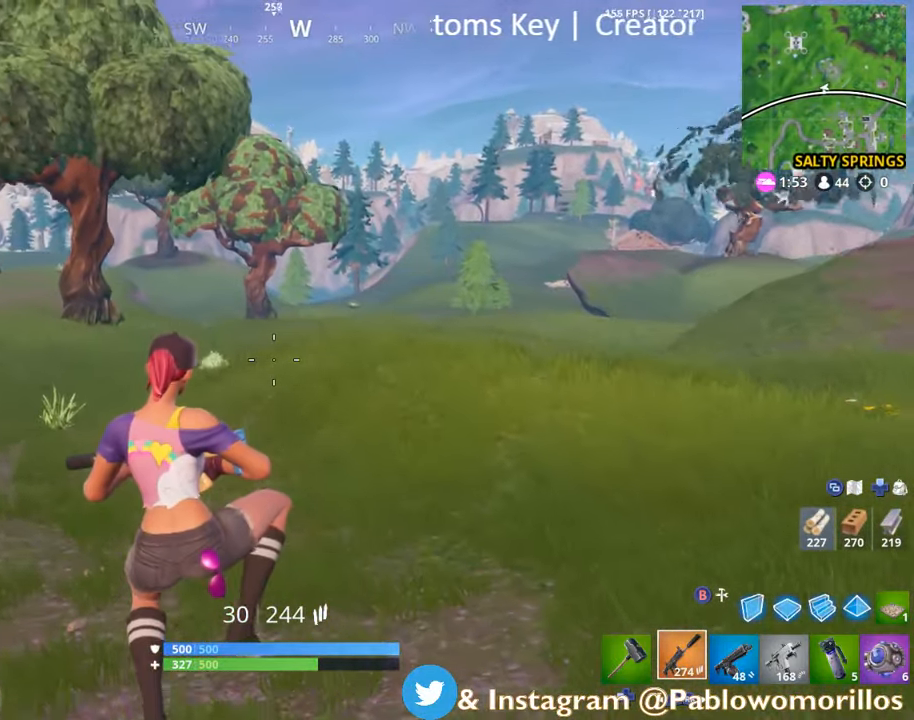
Gameplay with a controller (Xbox layout); each line is a JSON object with the inputs held at the frame after it. "events" lists button and stick changes between this image and that frame as [ms after this image, input, new state], when the widget could be followed in between.
{"buttons": [], "left_stick": "up-left", "right_stick": "center", "events": [[150, "right_stick", "center"]]}
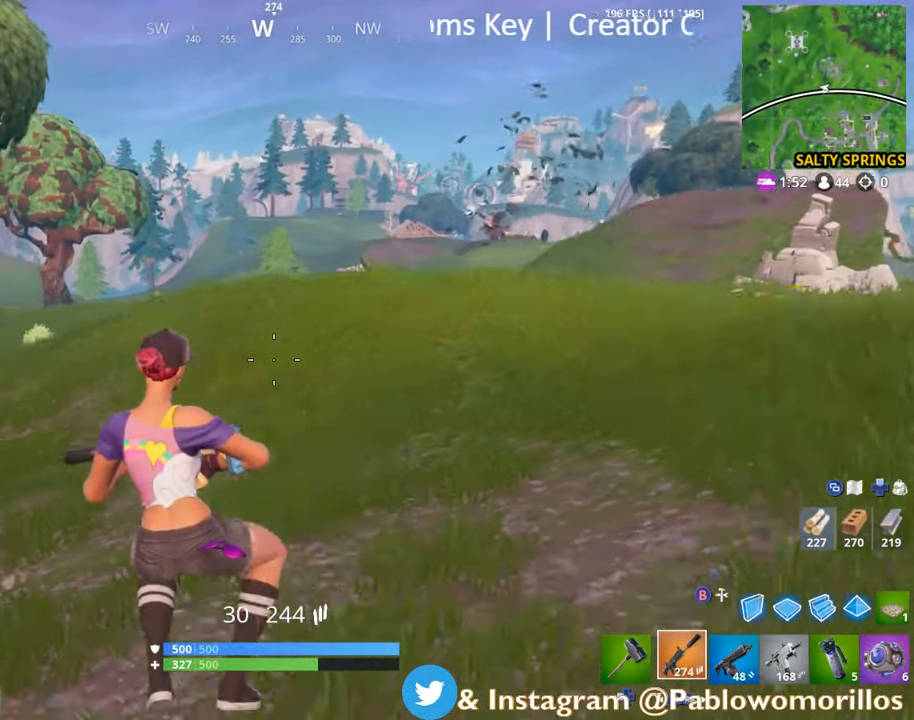
{"buttons": [], "left_stick": "up-left", "right_stick": "center", "events": [[133, "right_stick", "left"], [400, "right_stick", "center"]]}
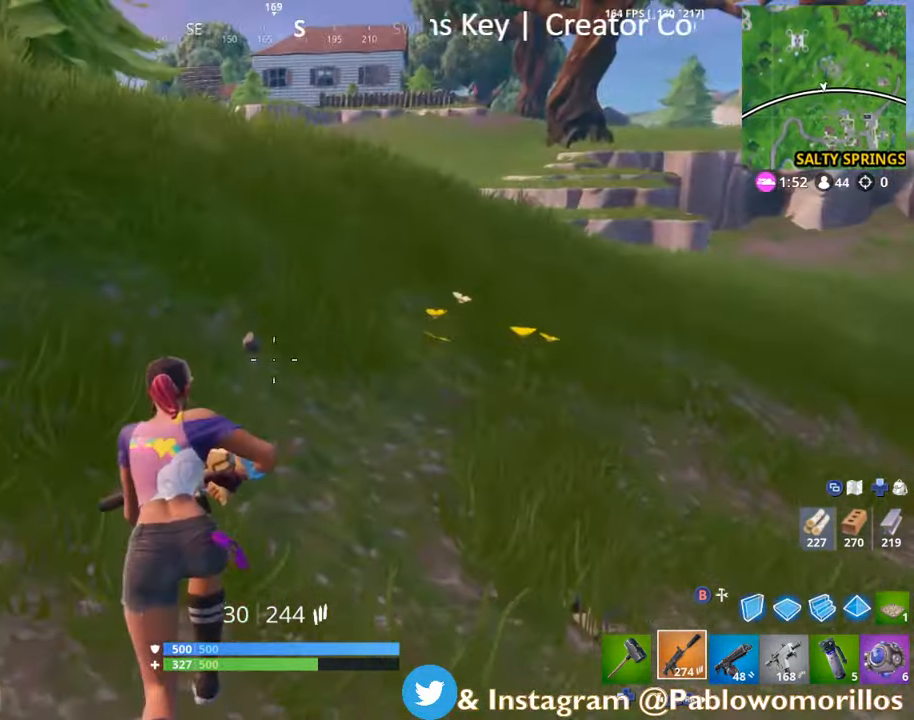
{"buttons": [], "left_stick": "left", "right_stick": "right", "events": [[66, "A", "down"], [150, "A", "up"], [266, "right_stick", "right"], [483, "left_stick", "left"]]}
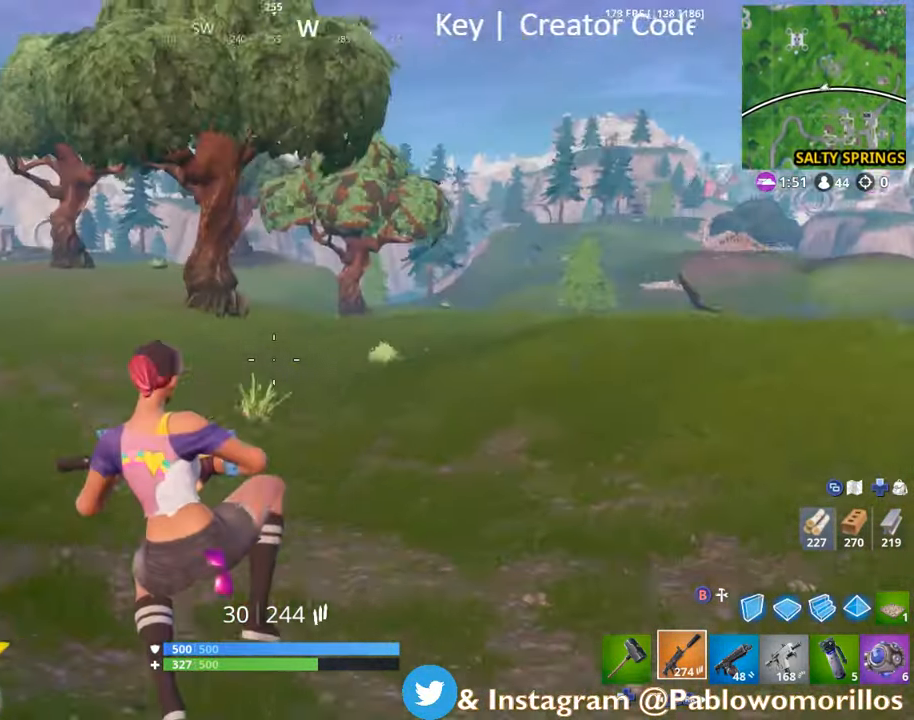
{"buttons": [], "left_stick": "left", "right_stick": "center", "events": [[66, "right_stick", "center"]]}
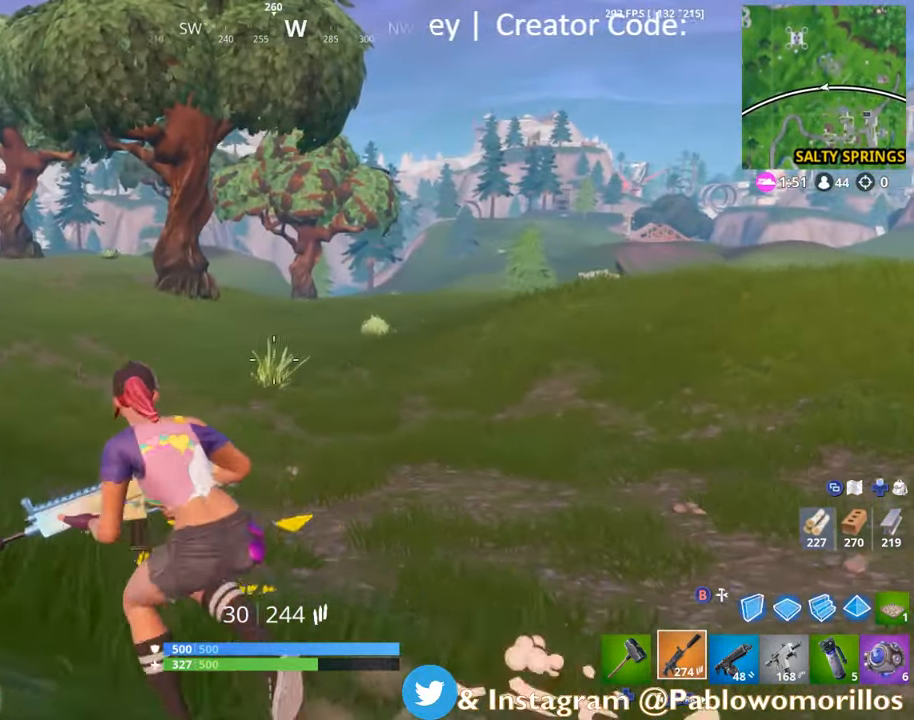
{"buttons": [], "left_stick": "down-left", "right_stick": "right", "events": [[233, "A", "down"], [383, "A", "up"], [483, "left_stick", "down-left"], [483, "right_stick", "right"]]}
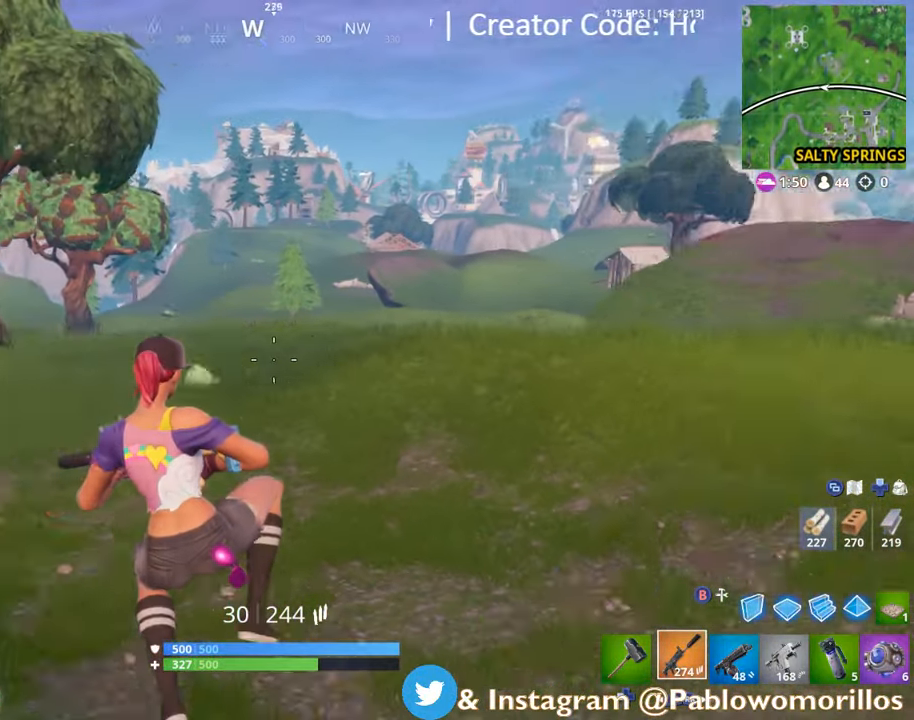
{"buttons": [], "left_stick": "down-left", "right_stick": "center", "events": [[150, "right_stick", "center"]]}
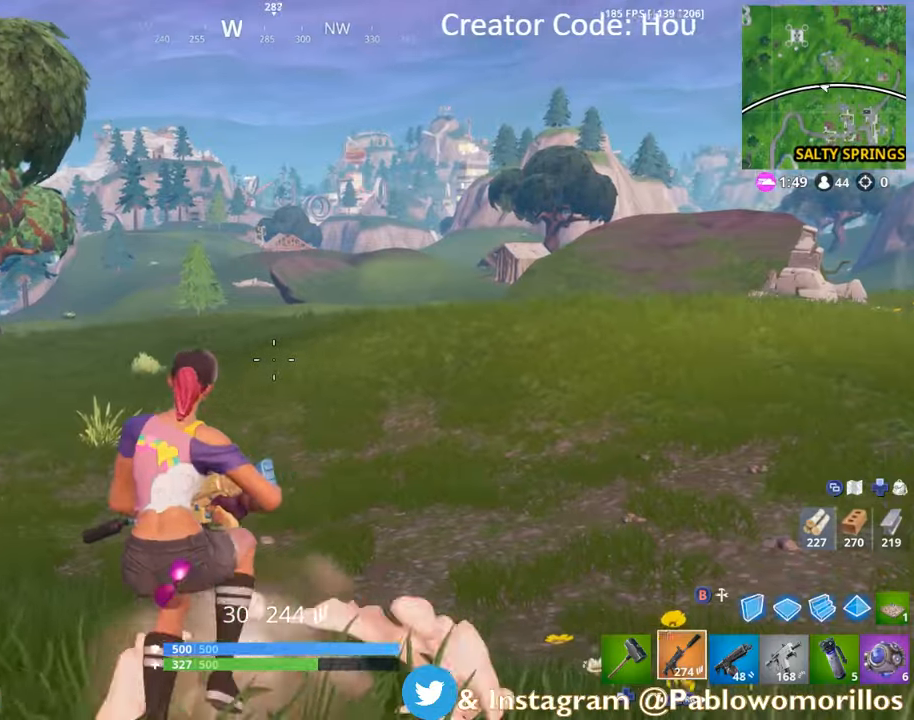
{"buttons": [], "left_stick": "up", "right_stick": "center", "events": [[67, "left_stick", "up-left"], [67, "right_stick", "left"], [167, "left_stick", "up"], [467, "right_stick", "center"]]}
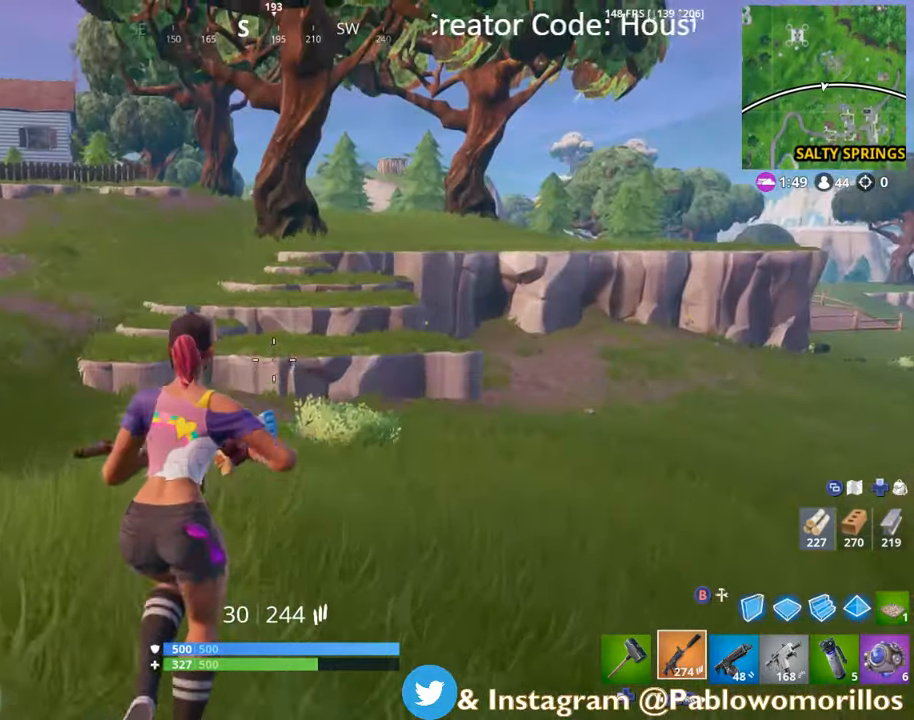
{"buttons": [], "left_stick": "up", "right_stick": "left", "events": [[33, "A", "down"], [150, "A", "up"], [467, "right_stick", "left"]]}
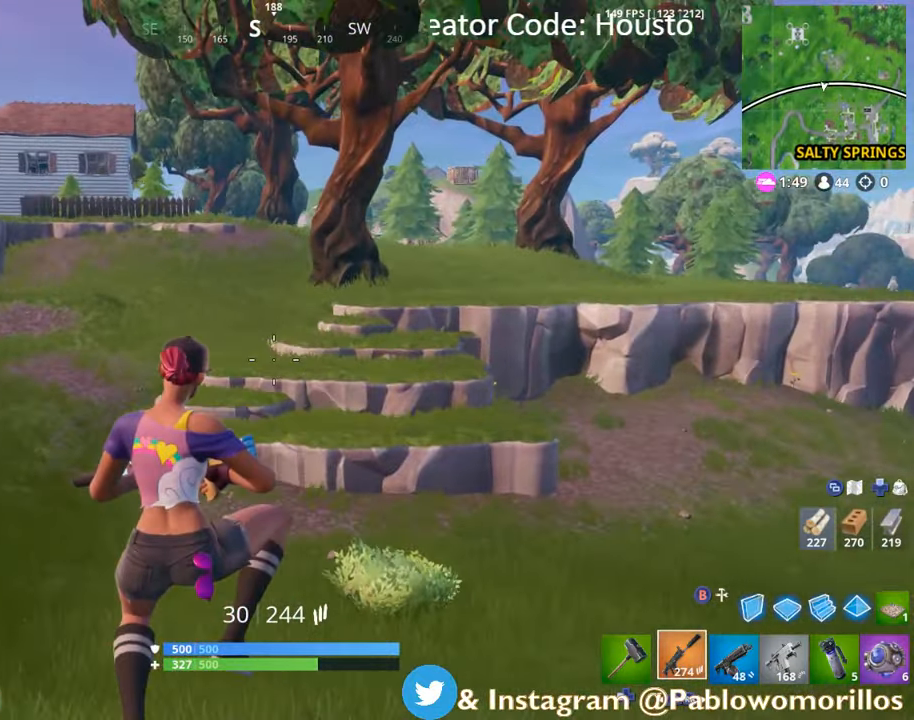
{"buttons": [], "left_stick": "up-right", "right_stick": "center", "events": [[50, "left_stick", "up-right"], [183, "right_stick", "center"]]}
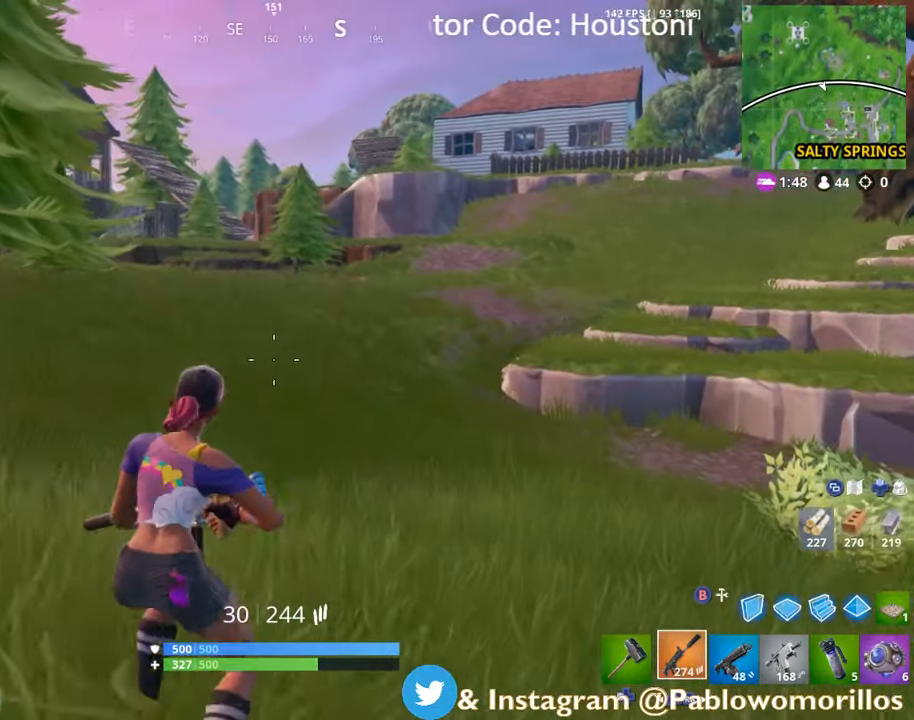
{"buttons": ["SELECT"], "left_stick": "up", "right_stick": "center", "events": [[300, "SELECT", "down"], [433, "left_stick", "up"]]}
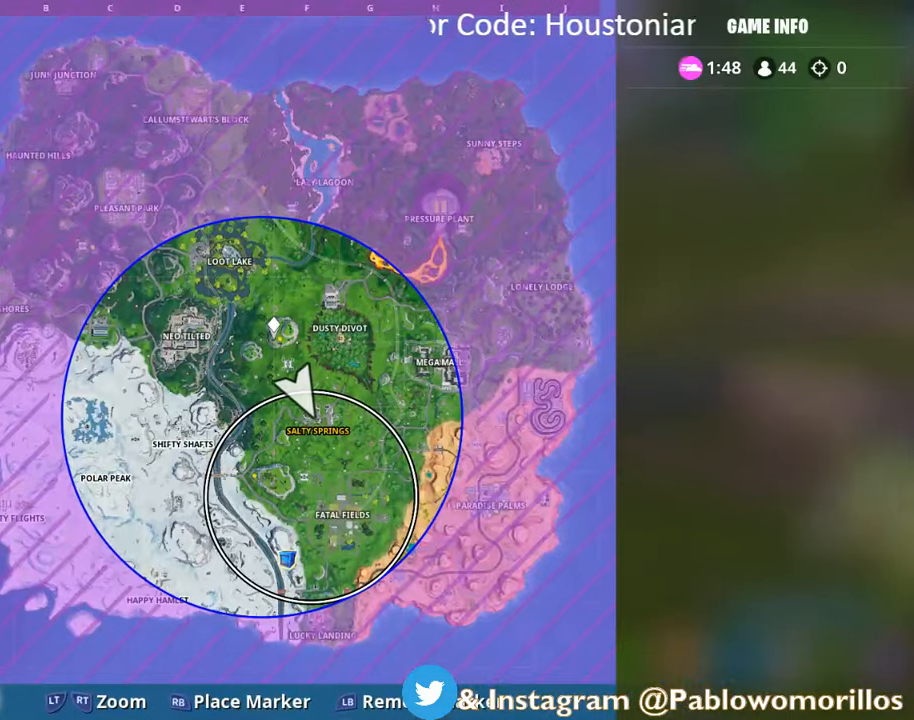
{"buttons": [], "left_stick": "up", "right_stick": "center", "events": [[33, "SELECT", "up"], [133, "SELECT", "down"], [283, "SELECT", "up"]]}
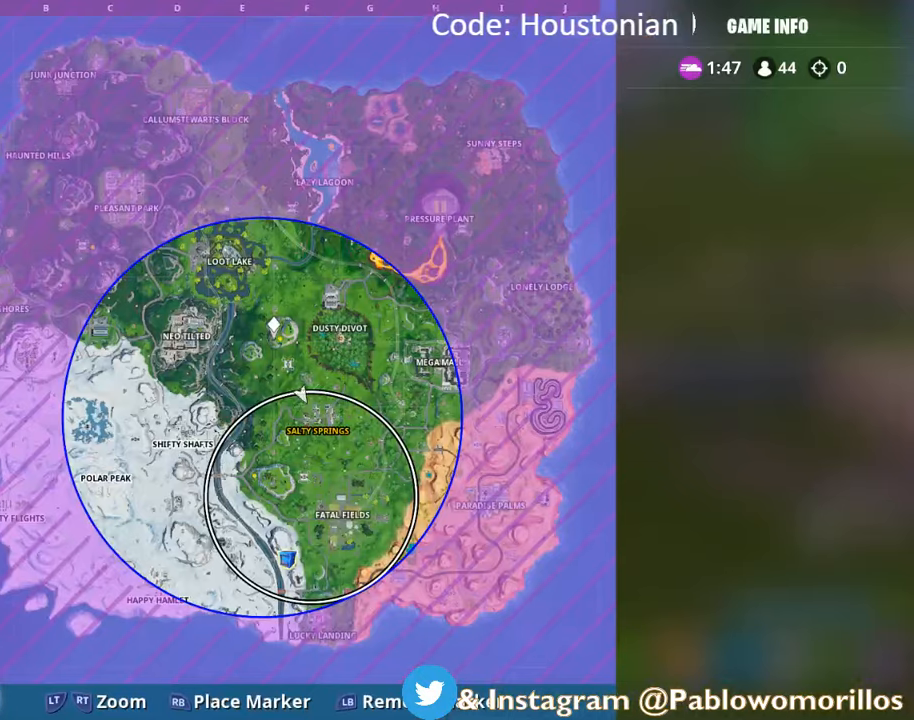
{"buttons": ["SELECT"], "left_stick": "up", "right_stick": "center", "events": [[67, "SELECT", "down"], [233, "SELECT", "up"], [467, "SELECT", "down"]]}
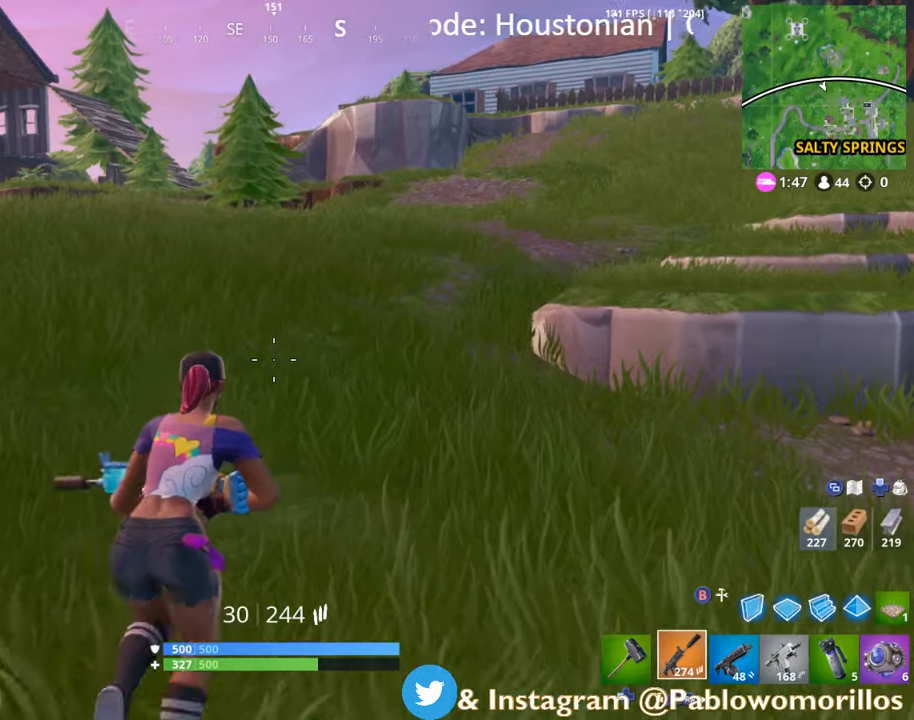
{"buttons": [], "left_stick": "up", "right_stick": "center", "events": [[117, "SELECT", "up"], [333, "right_stick", "up-right"], [467, "right_stick", "center"]]}
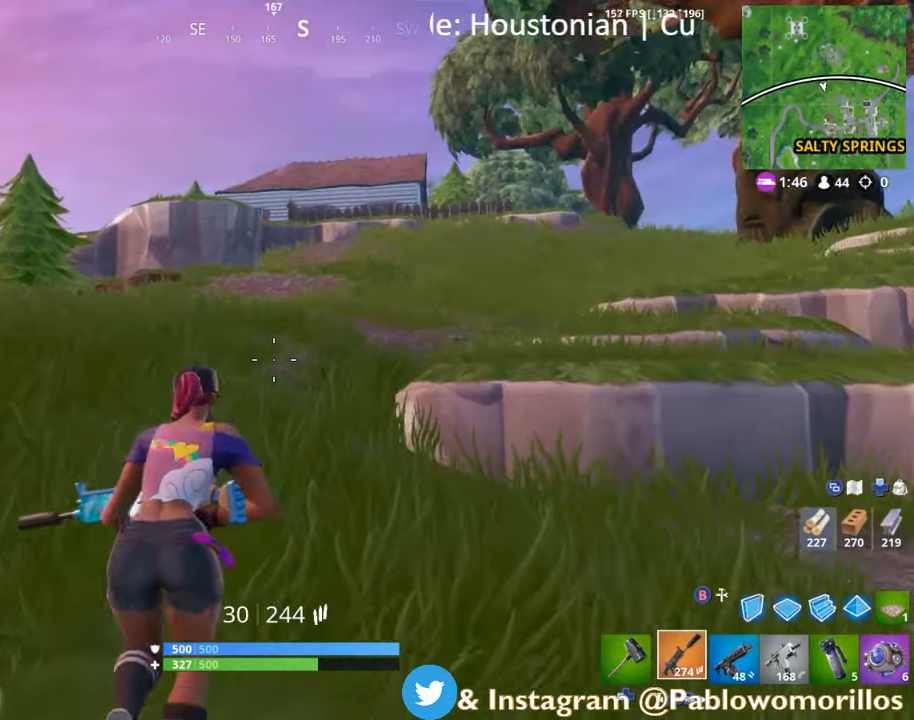
{"buttons": [], "left_stick": "up", "right_stick": "center", "events": [[83, "A", "down"], [183, "A", "up"]]}
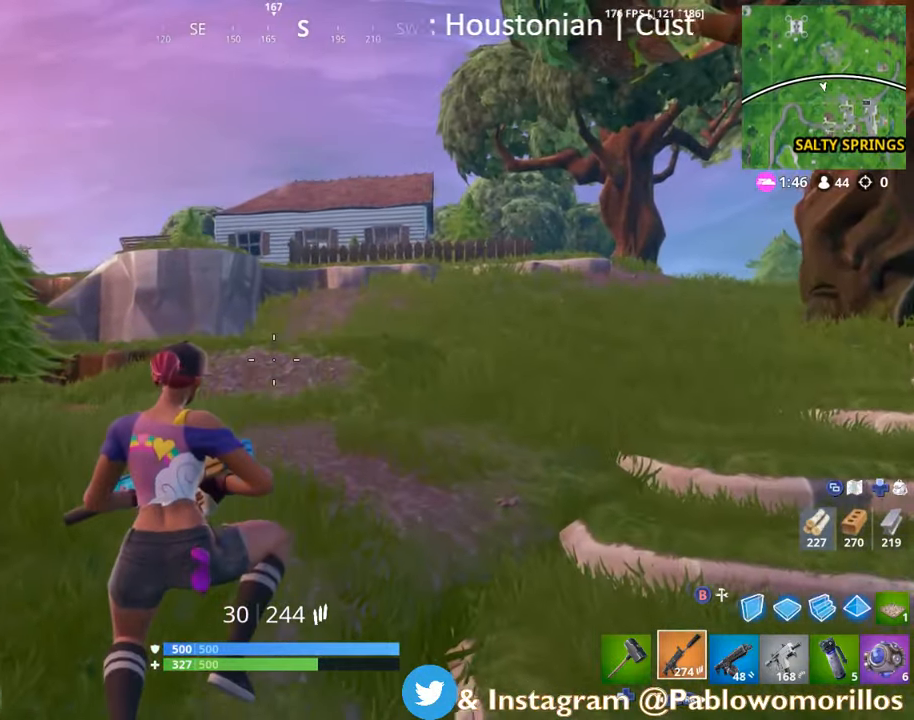
{"buttons": [], "left_stick": "up-right", "right_stick": "center", "events": [[50, "left_stick", "up-right"], [233, "right_stick", "left"], [383, "right_stick", "center"]]}
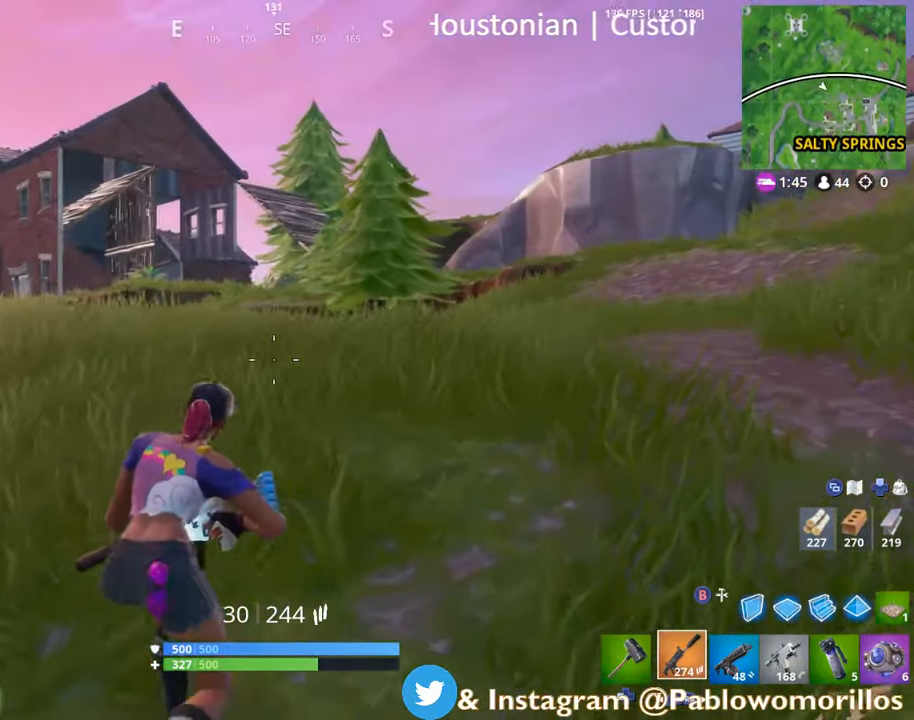
{"buttons": ["A"], "left_stick": "up-right", "right_stick": "center", "events": [[500, "A", "down"]]}
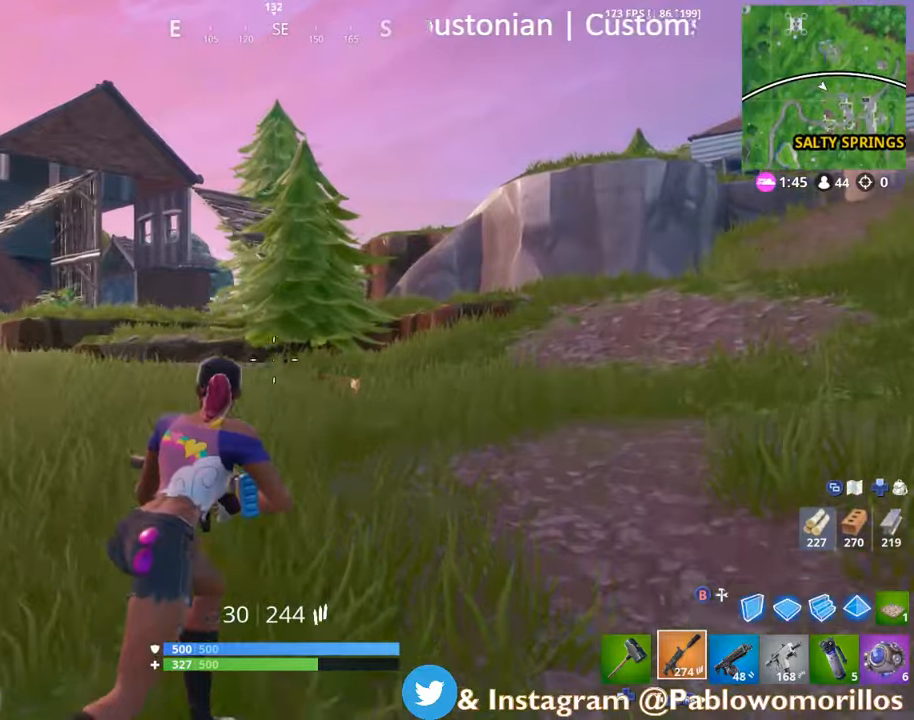
{"buttons": [], "left_stick": "up-right", "right_stick": "center", "events": [[134, "A", "up"], [267, "right_stick", "right"], [484, "right_stick", "center"]]}
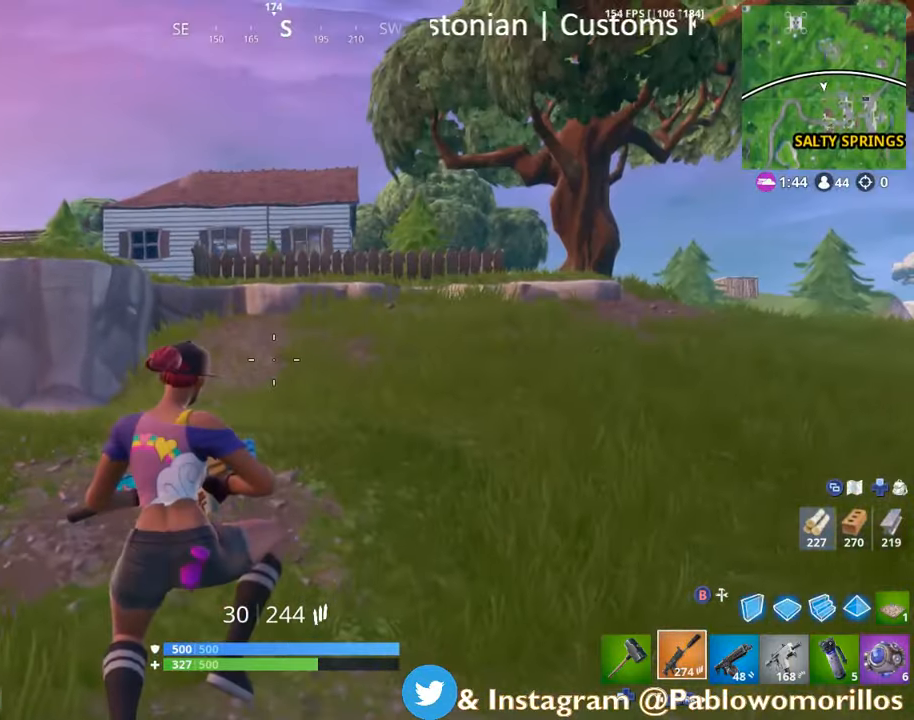
{"buttons": [], "left_stick": "up-right", "right_stick": "center", "events": [[234, "right_stick", "up-left"], [350, "right_stick", "center"]]}
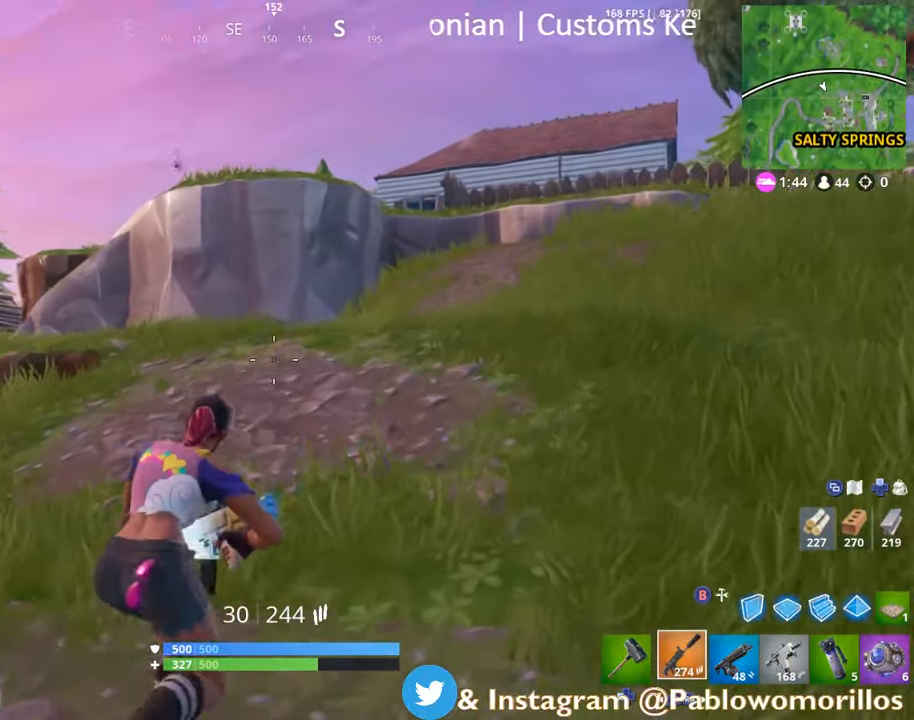
{"buttons": [], "left_stick": "up-right", "right_stick": "center", "events": [[284, "right_stick", "right"], [450, "right_stick", "center"]]}
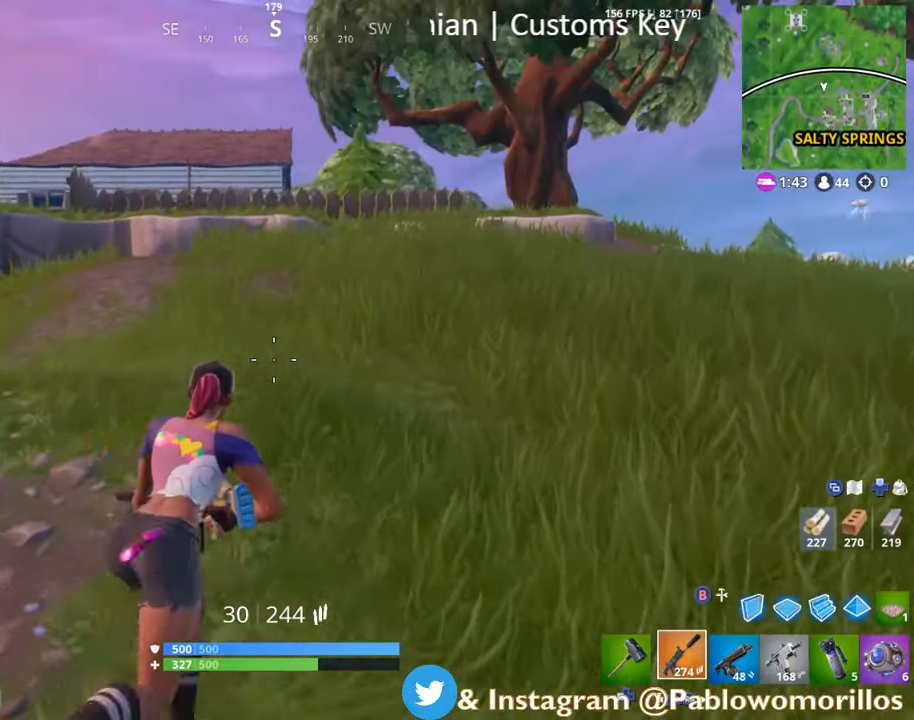
{"buttons": [], "left_stick": "up-right", "right_stick": "center", "events": [[67, "L1", "down"], [184, "L1", "up"]]}
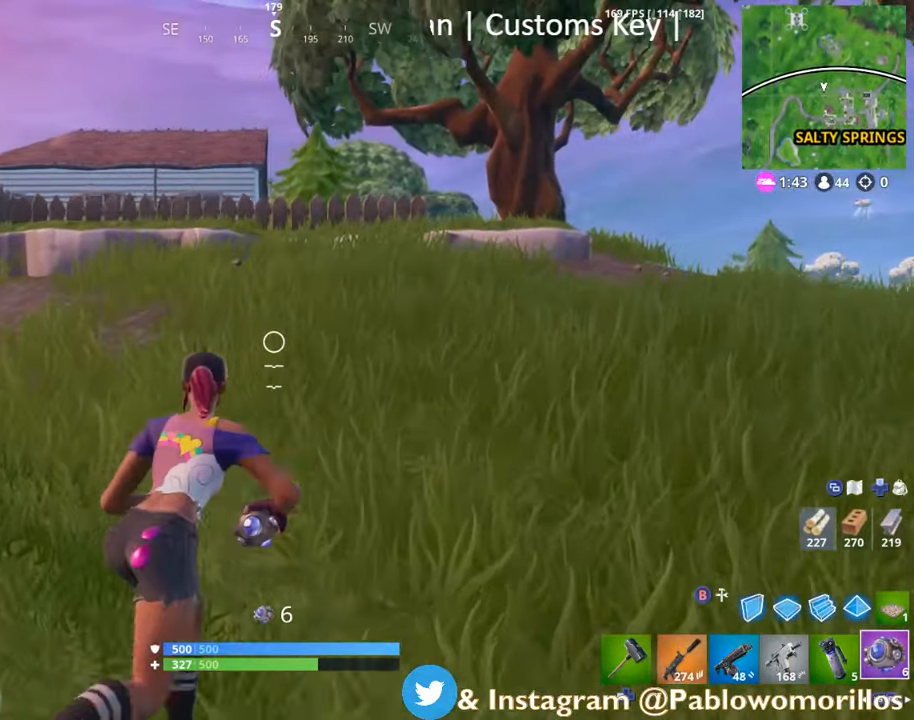
{"buttons": [], "left_stick": "up-right", "right_stick": "center", "events": [[17, "A", "down"], [167, "A", "up"]]}
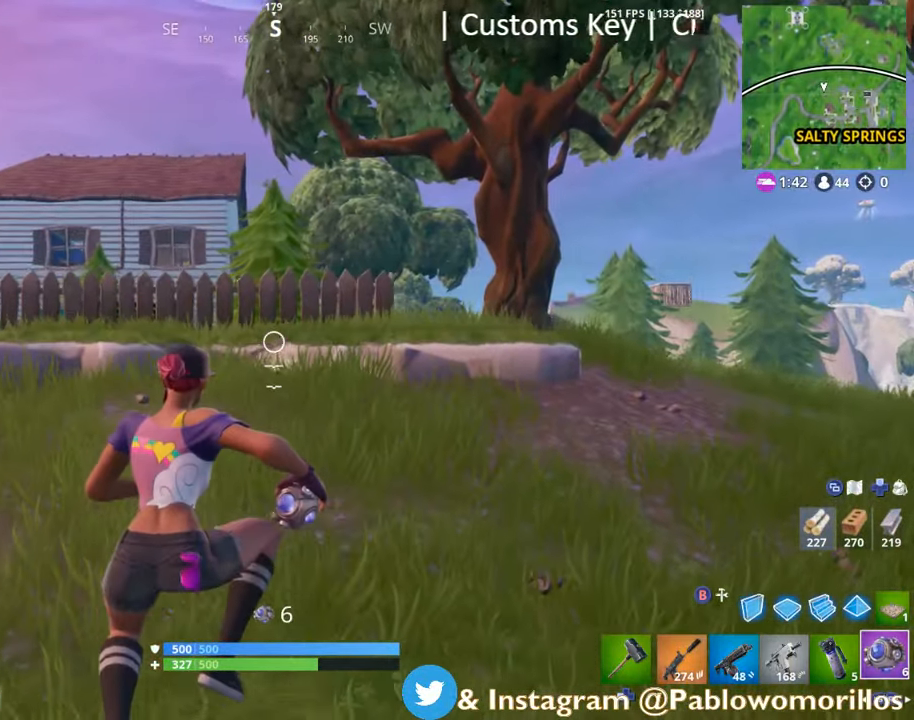
{"buttons": [], "left_stick": "up-right", "right_stick": "center", "events": [[50, "right_stick", "right"], [234, "right_stick", "center"], [317, "R1", "down"], [500, "R1", "up"]]}
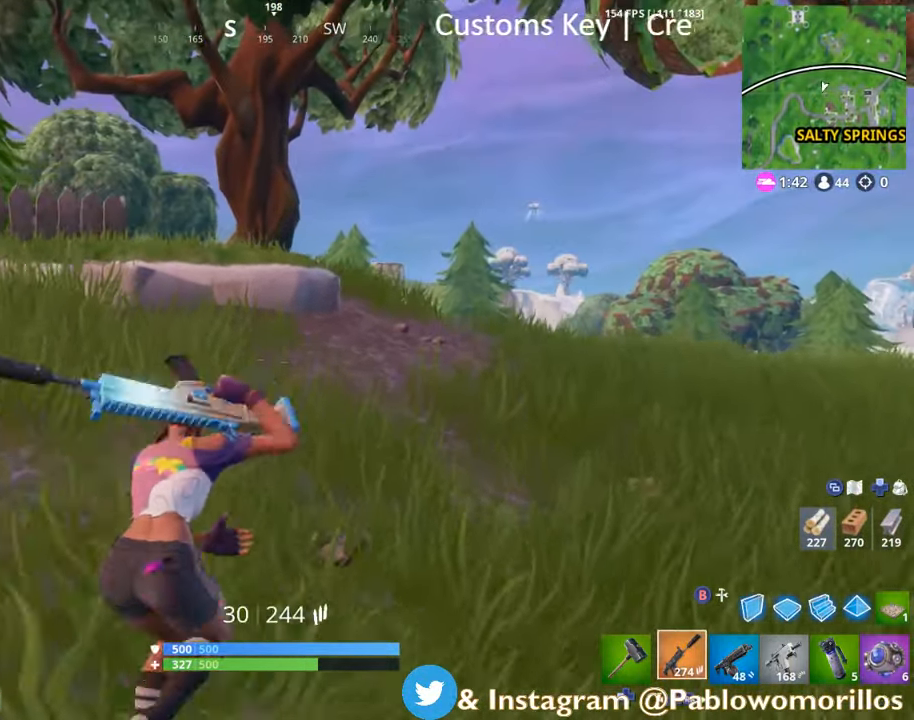
{"buttons": [], "left_stick": "up-right", "right_stick": "center", "events": [[100, "A", "down"], [234, "A", "up"]]}
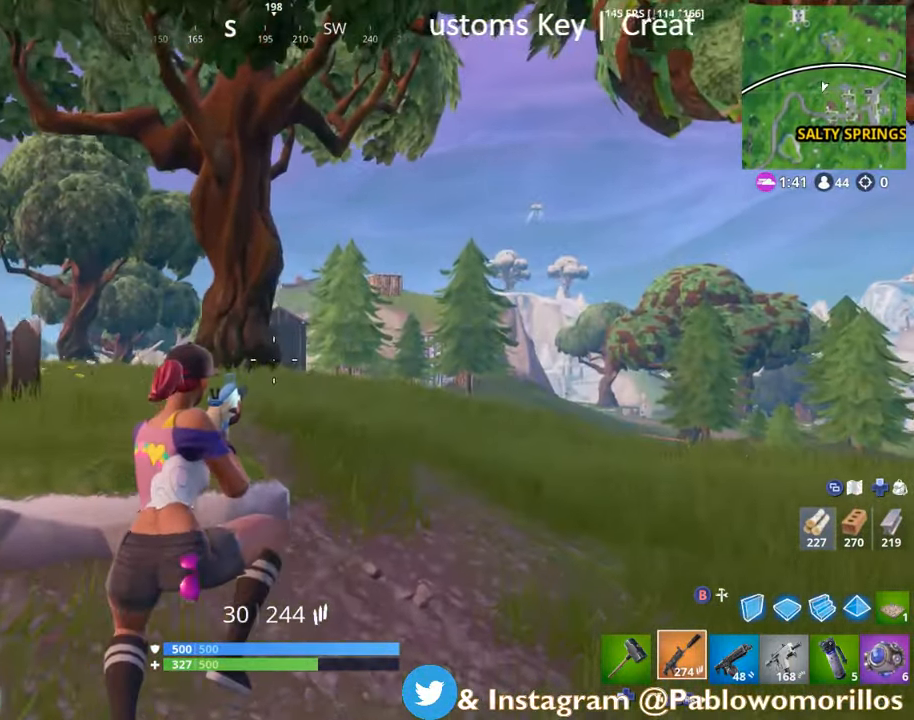
{"buttons": ["L1"], "left_stick": "up", "right_stick": "down", "events": [[434, "L1", "down"], [434, "left_stick", "up"], [434, "right_stick", "down"]]}
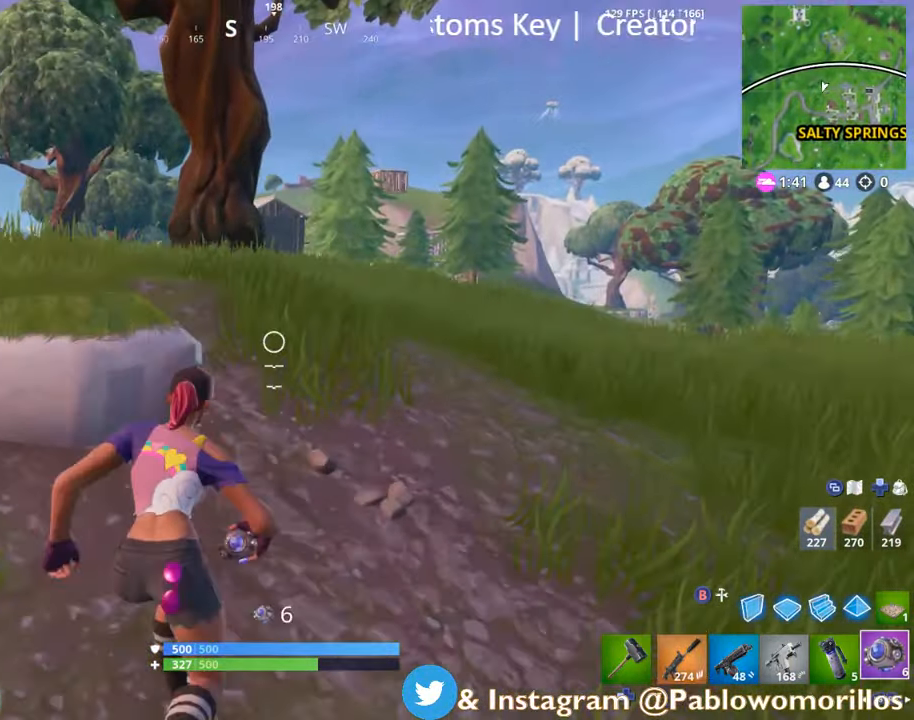
{"buttons": [], "left_stick": "up", "right_stick": "center", "events": [[17, "L1", "up"], [84, "right_stick", "center"], [234, "A", "down"], [317, "A", "up"]]}
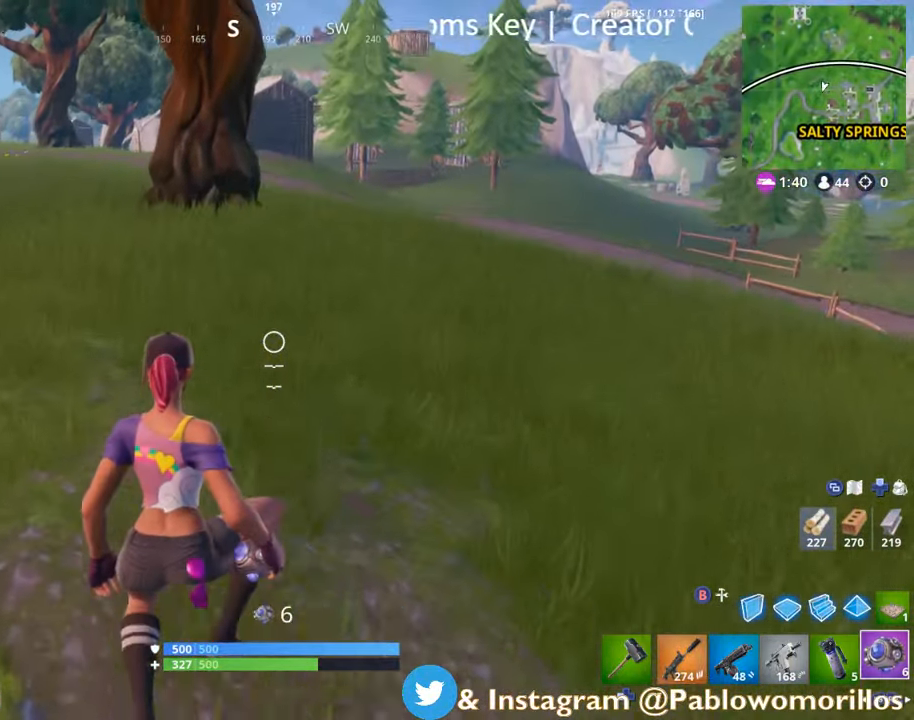
{"buttons": [], "left_stick": "up", "right_stick": "up-left", "events": [[434, "right_stick", "up-left"]]}
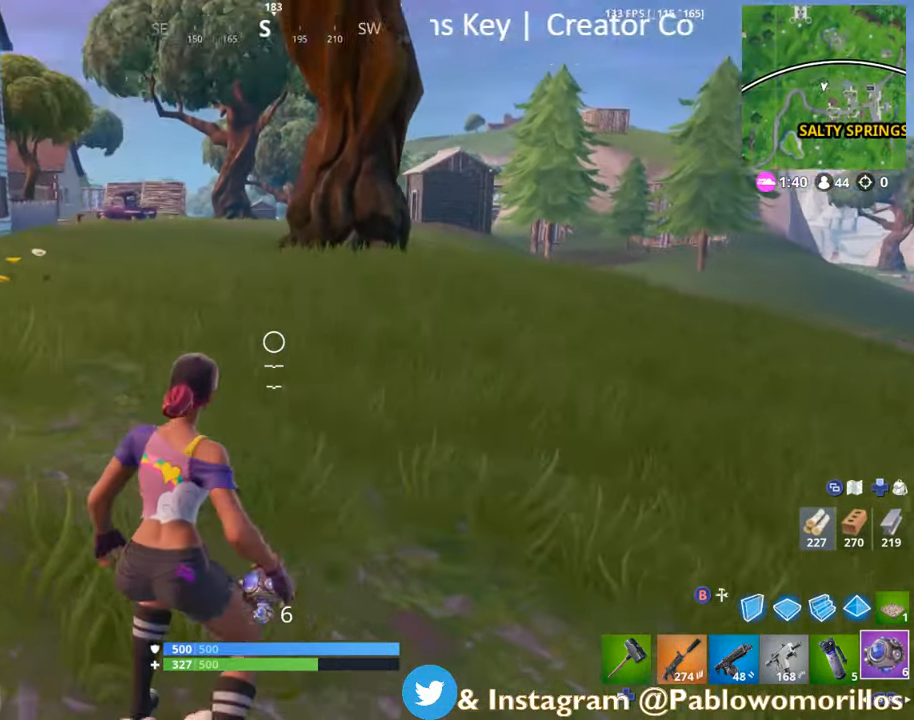
{"buttons": ["A"], "left_stick": "up-right", "right_stick": "center", "events": [[66, "right_stick", "center"], [183, "left_stick", "up-right"], [416, "A", "down"]]}
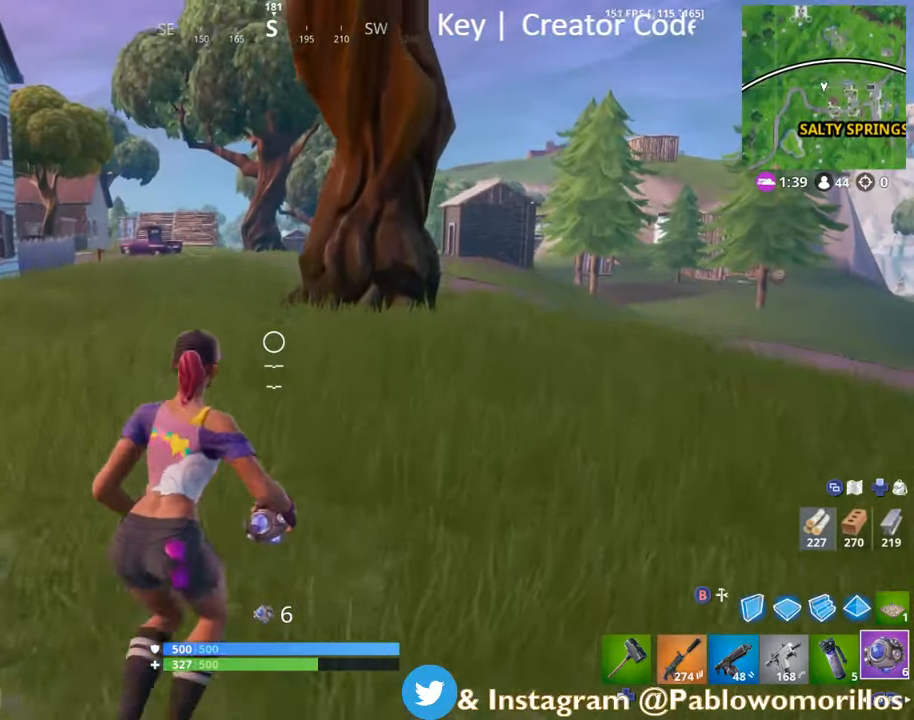
{"buttons": [], "left_stick": "up-right", "right_stick": "right", "events": [[50, "A", "up"], [450, "right_stick", "right"]]}
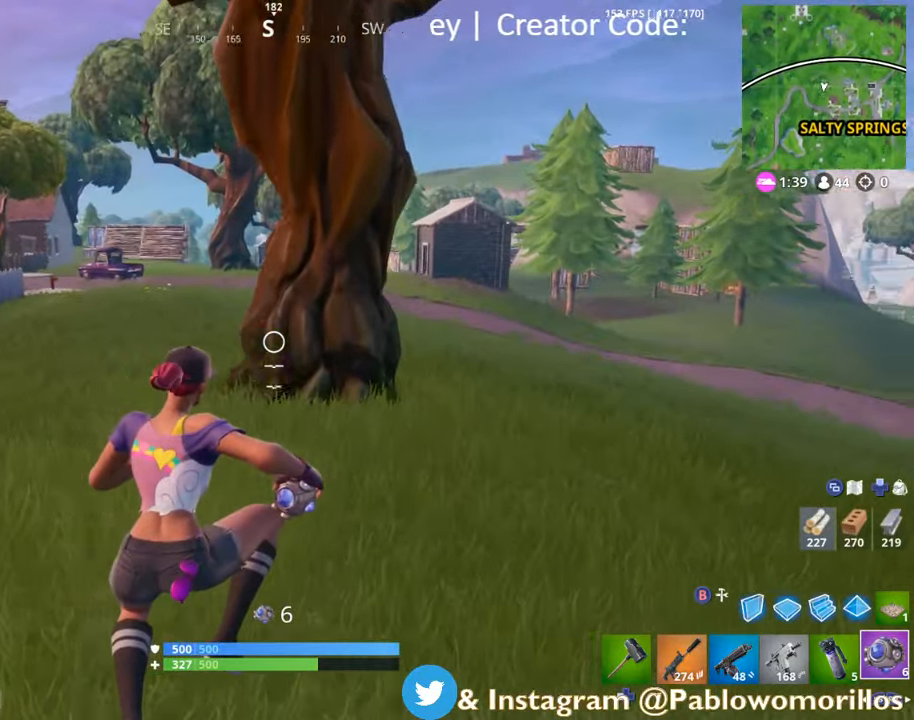
{"buttons": [], "left_stick": "up", "right_stick": "center", "events": [[16, "left_stick", "up"], [83, "right_stick", "center"], [316, "right_stick", "right"], [466, "right_stick", "center"]]}
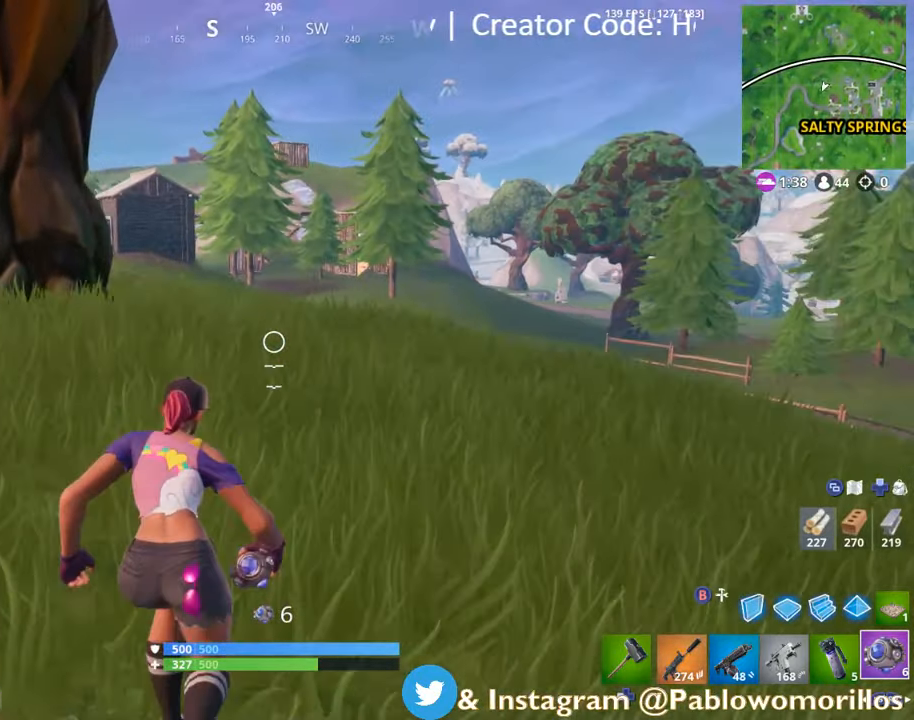
{"buttons": [], "left_stick": "up", "right_stick": "center", "events": []}
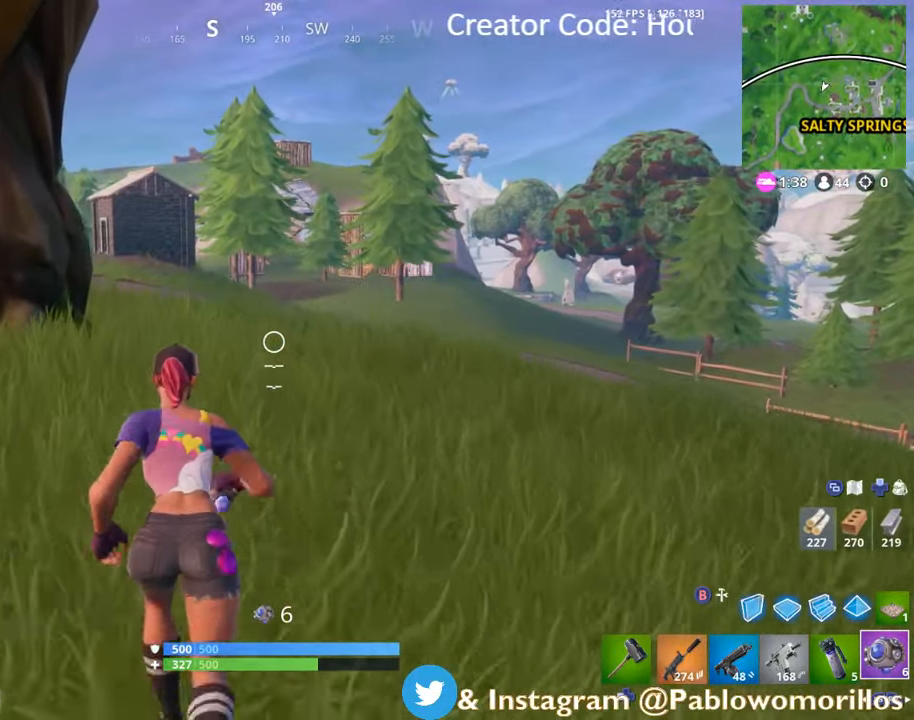
{"buttons": [], "left_stick": "up-right", "right_stick": "center", "events": [[116, "R1", "down"], [216, "R1", "up"], [283, "left_stick", "up-right"], [283, "right_stick", "up-right"], [400, "right_stick", "center"]]}